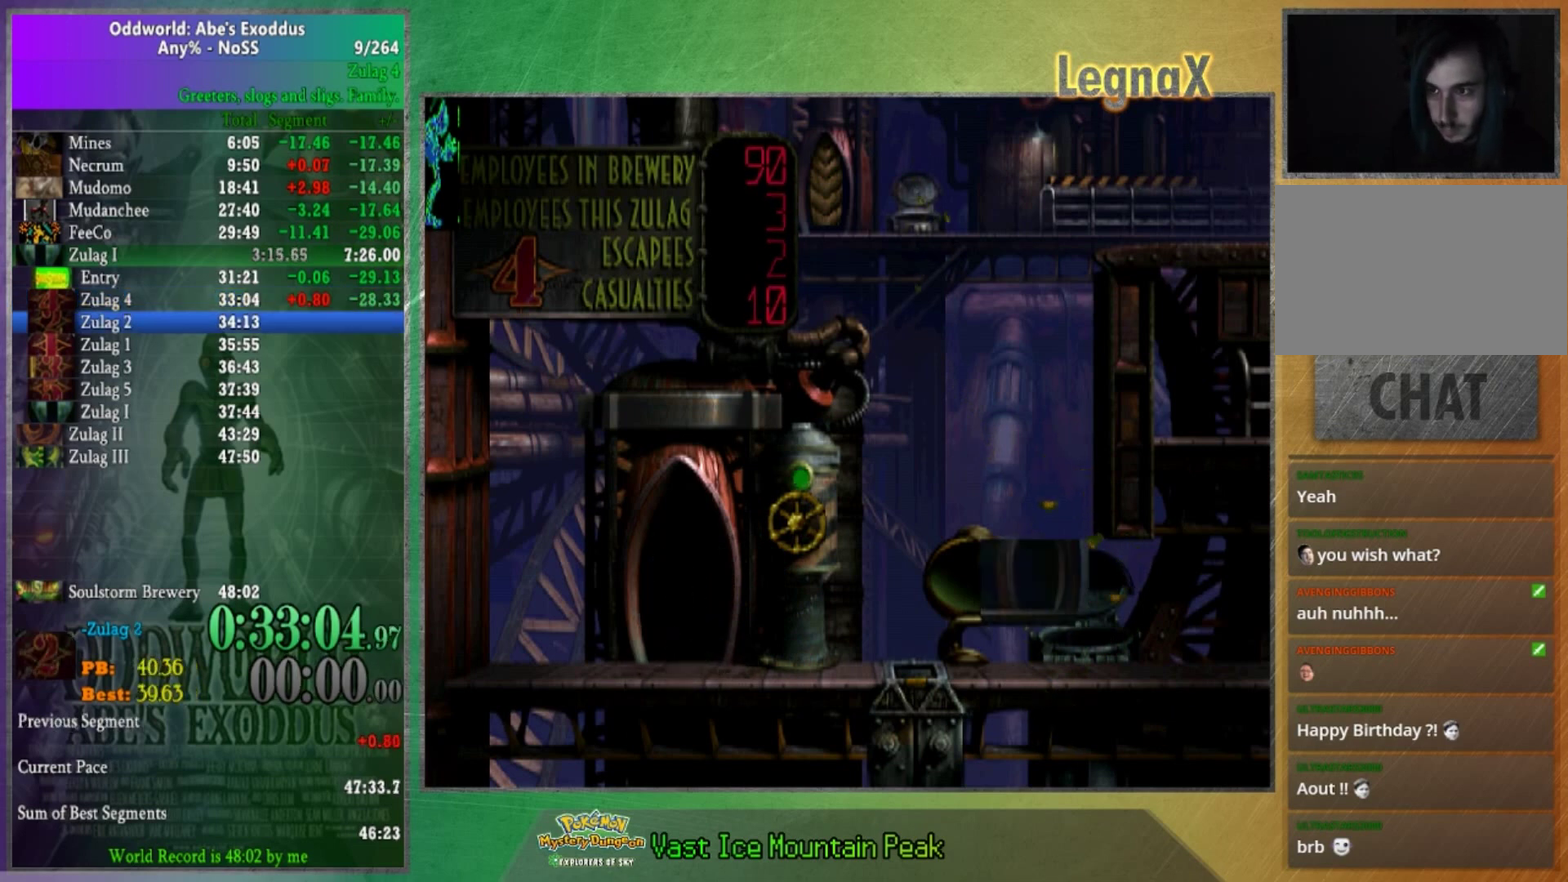
Gameplay with a controller (Xbox layout); each line is a JSON object with the inputs held at the frame after it. "events" lists button and stick changes between this image and that frame as [ms after this image, input, new state], when the widget could be followed in between. This overlay highlights the sticks when they move; stick clicks (L3 R3) are not distinguishable. Not read: L1 L3 R1 R3.
{"buttons": ["A"], "left_stick": "center", "right_stick": "center", "events": [[67, "A", "down"], [134, "A", "up"], [367, "A", "down"], [434, "A", "up"], [501, "A", "down"]]}
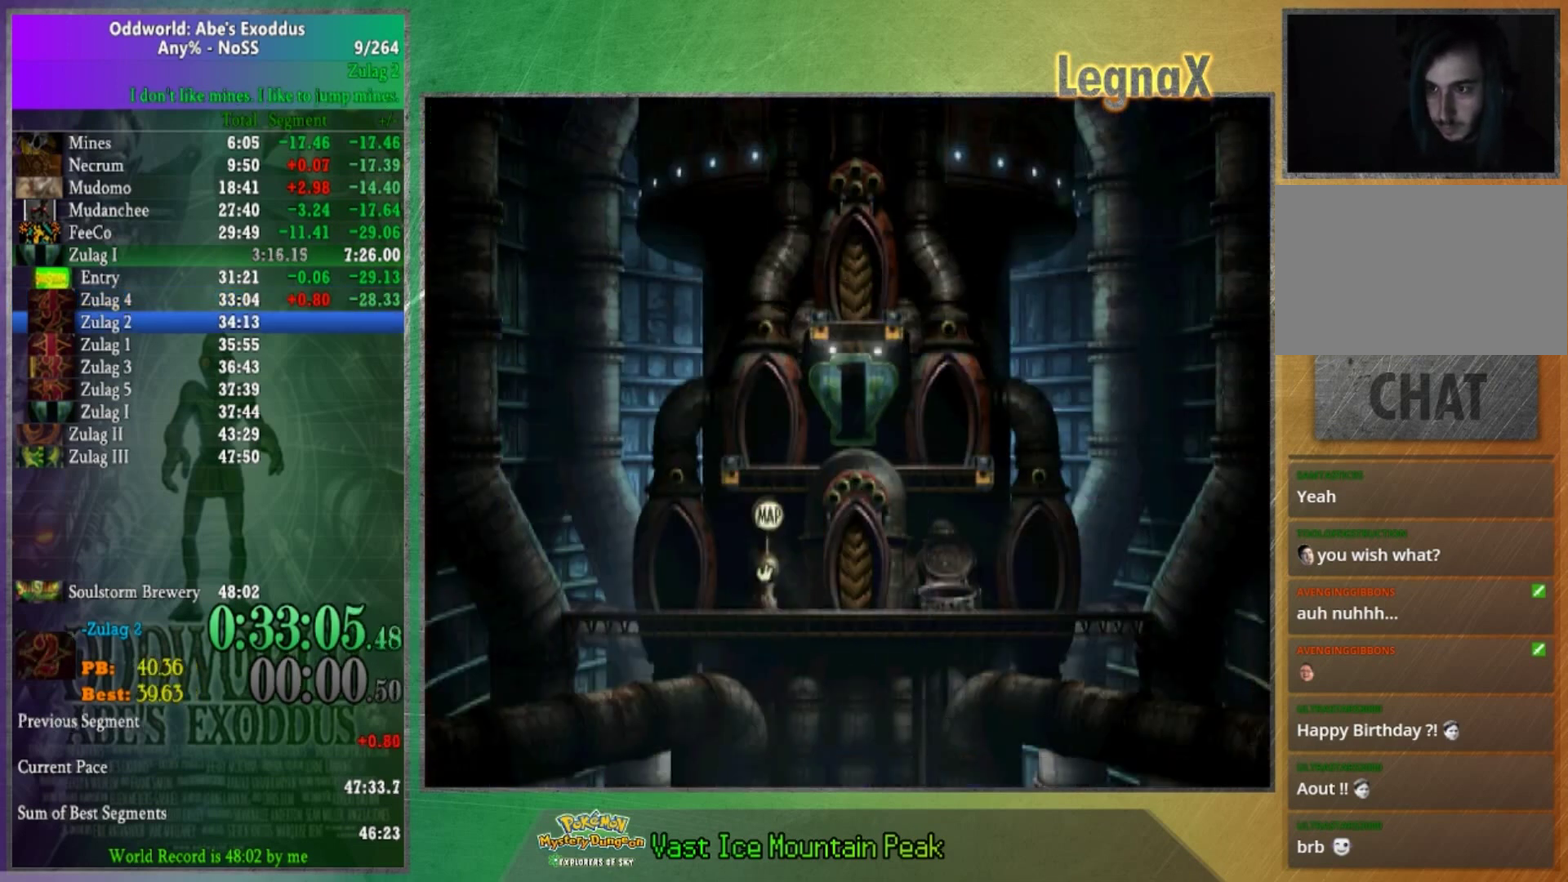
{"buttons": [], "left_stick": "left", "right_stick": "center", "events": [[66, "A", "up"], [367, "left_stick", "left"]]}
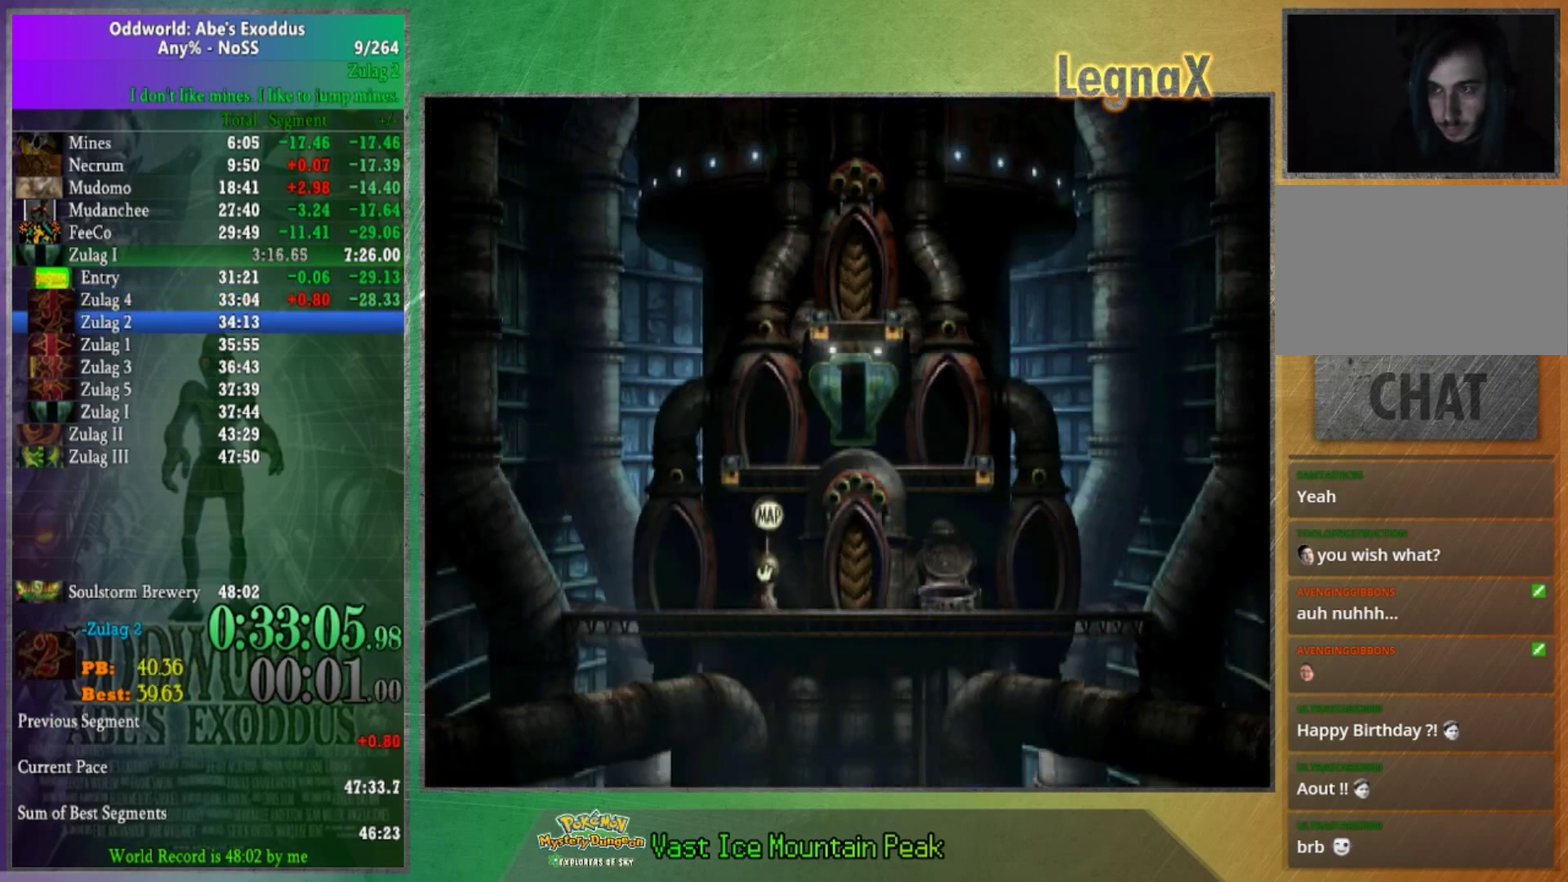
{"buttons": [], "left_stick": "left", "right_stick": "center", "events": []}
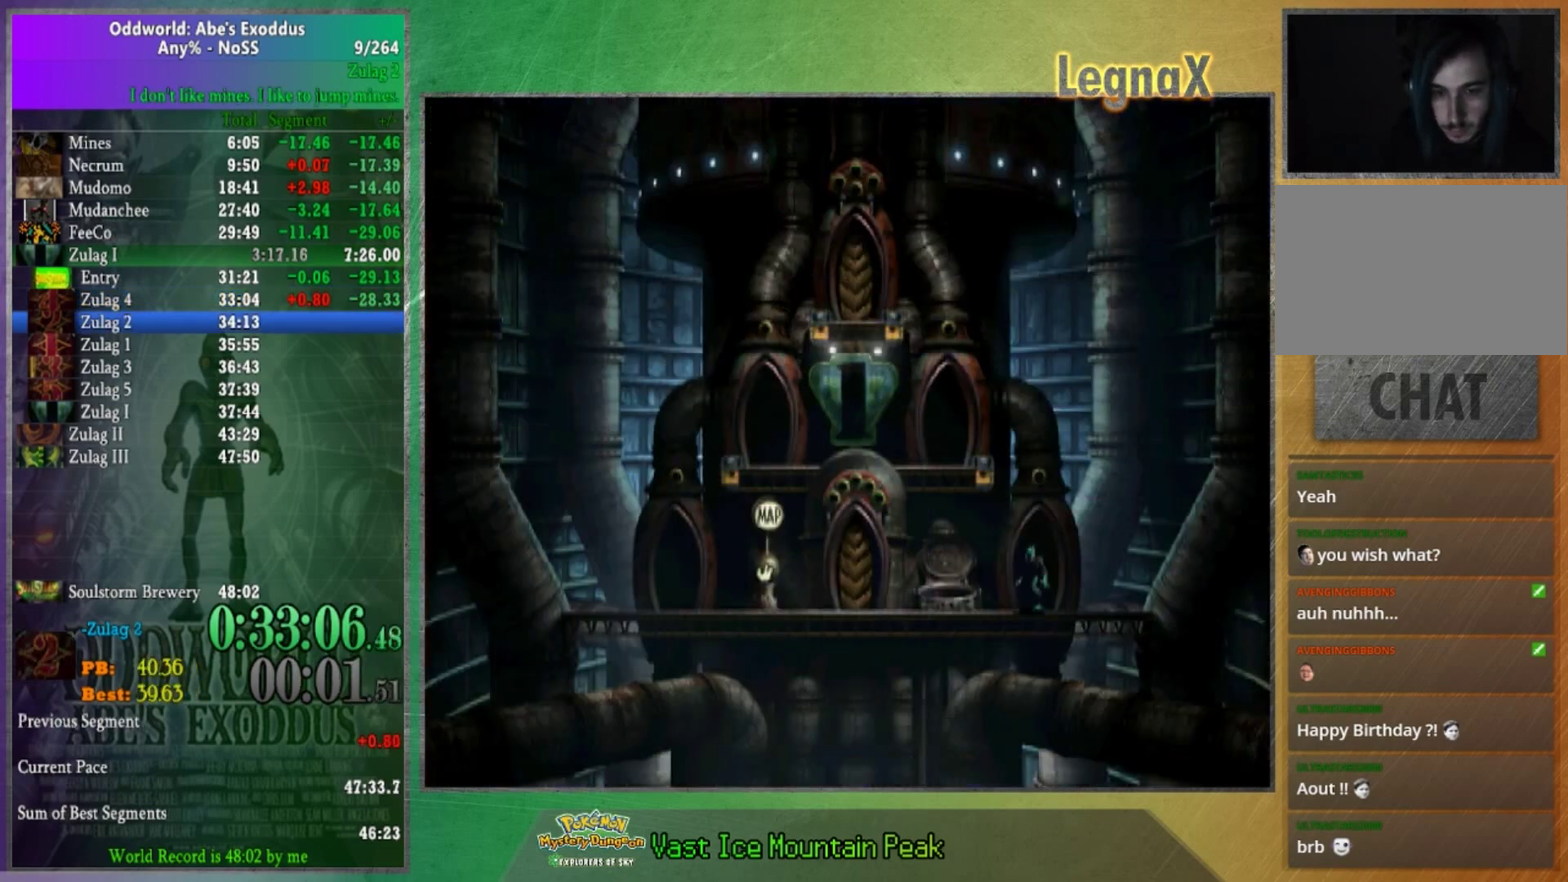
{"buttons": [], "left_stick": "left", "right_stick": "center", "events": [[267, "right_stick", "up"], [367, "right_stick", "center"]]}
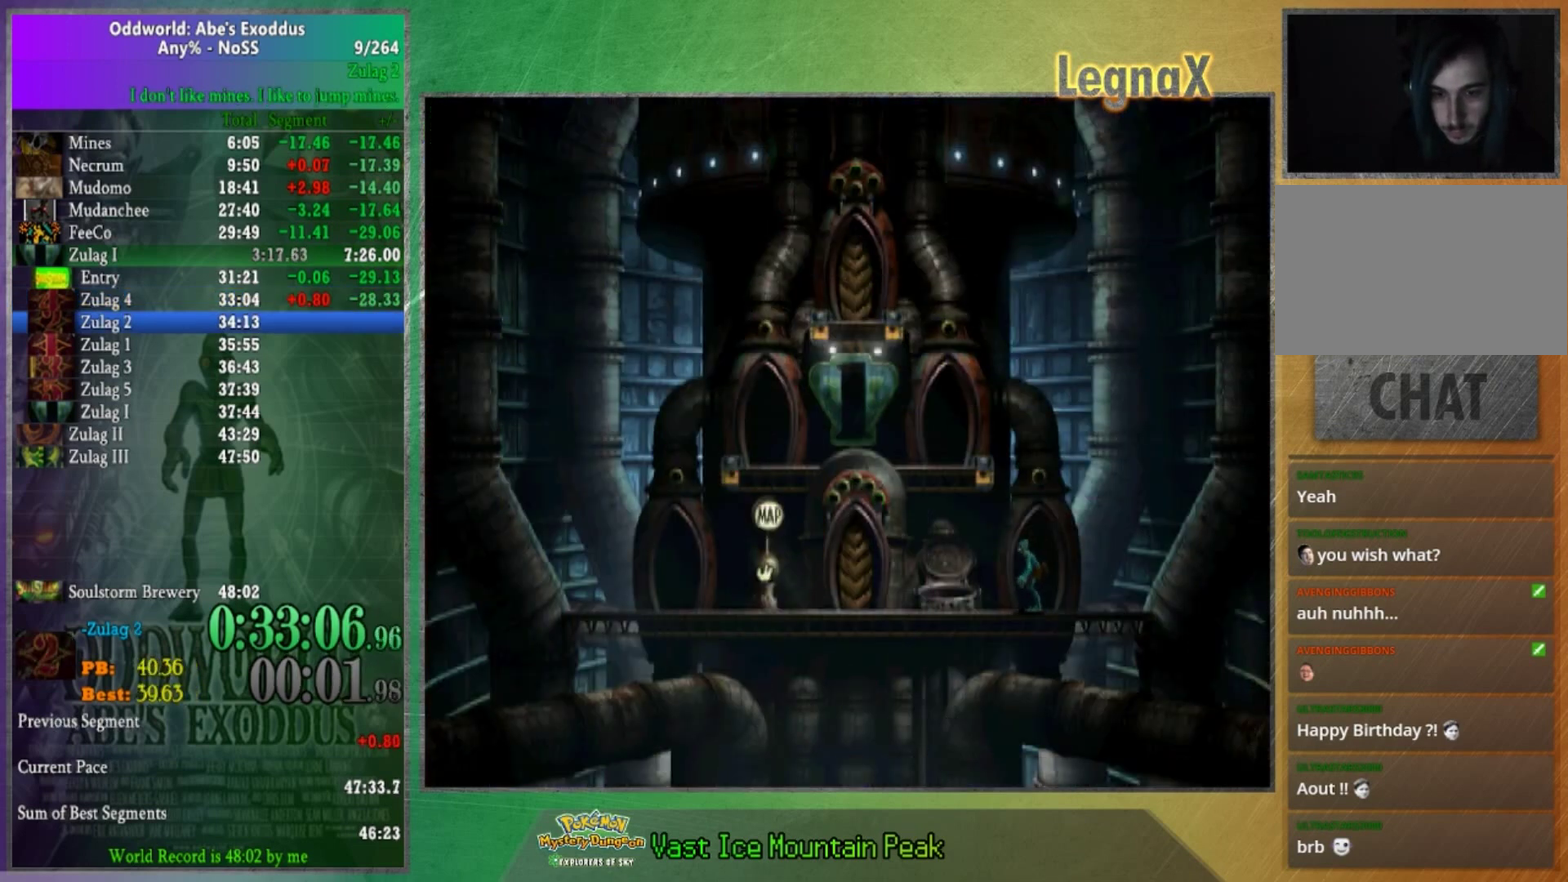
{"buttons": [], "left_stick": "up", "right_stick": "center", "events": [[200, "left_stick", "up"]]}
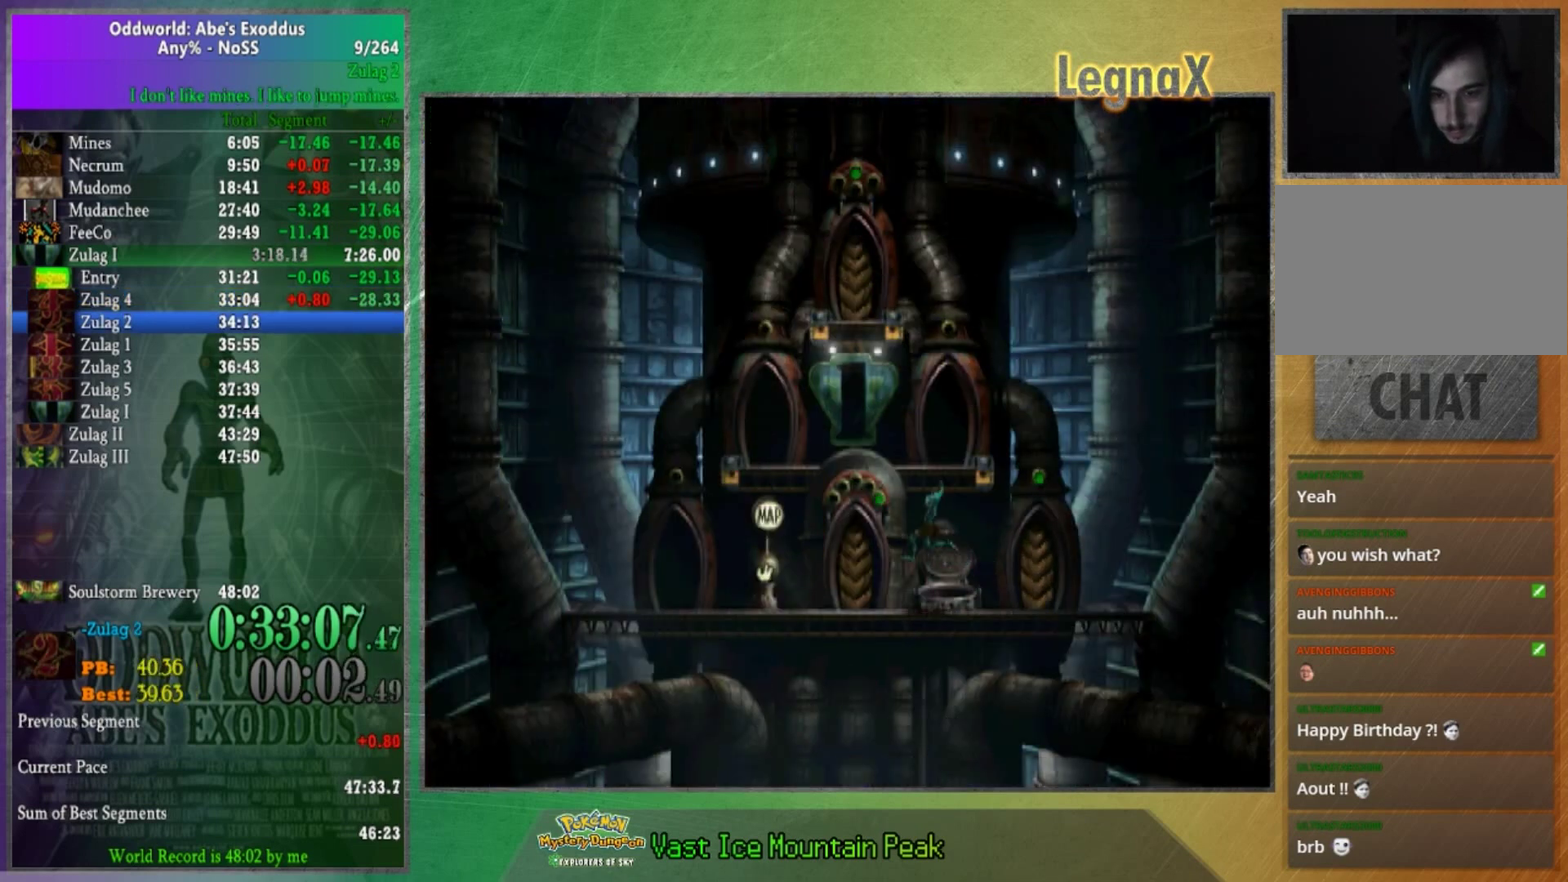
{"buttons": [], "left_stick": "left", "right_stick": "center", "events": [[66, "left_stick", "center"], [166, "right_stick", "down"], [267, "right_stick", "center"], [300, "left_stick", "left"]]}
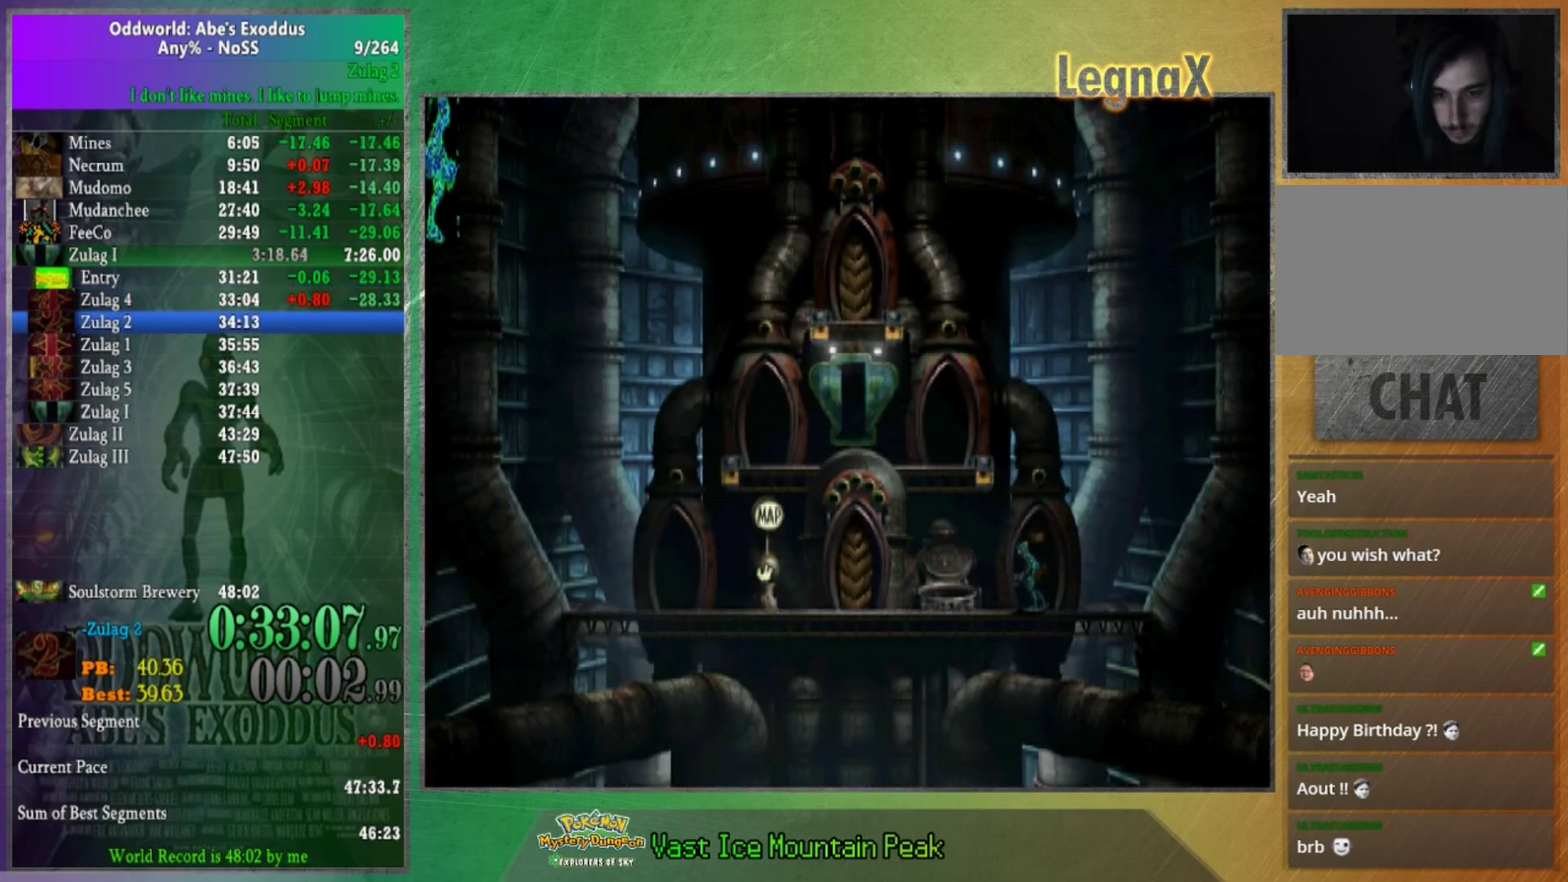
{"buttons": [], "left_stick": "up", "right_stick": "center", "events": [[134, "left_stick", "up"]]}
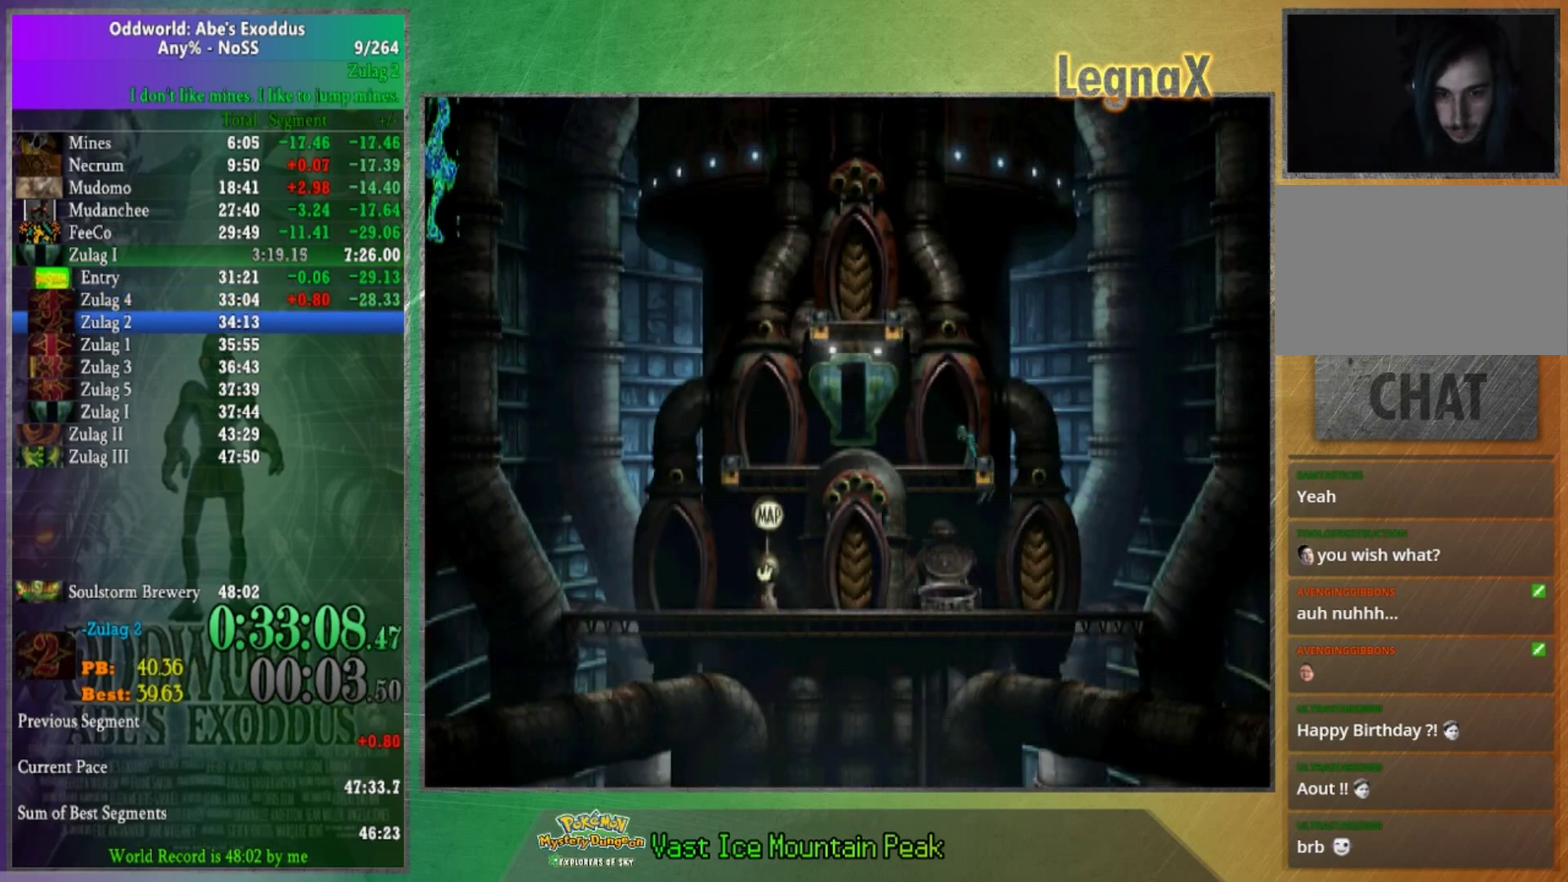
{"buttons": [], "left_stick": "left", "right_stick": "center", "events": [[33, "left_stick", "center"], [200, "left_stick", "left"]]}
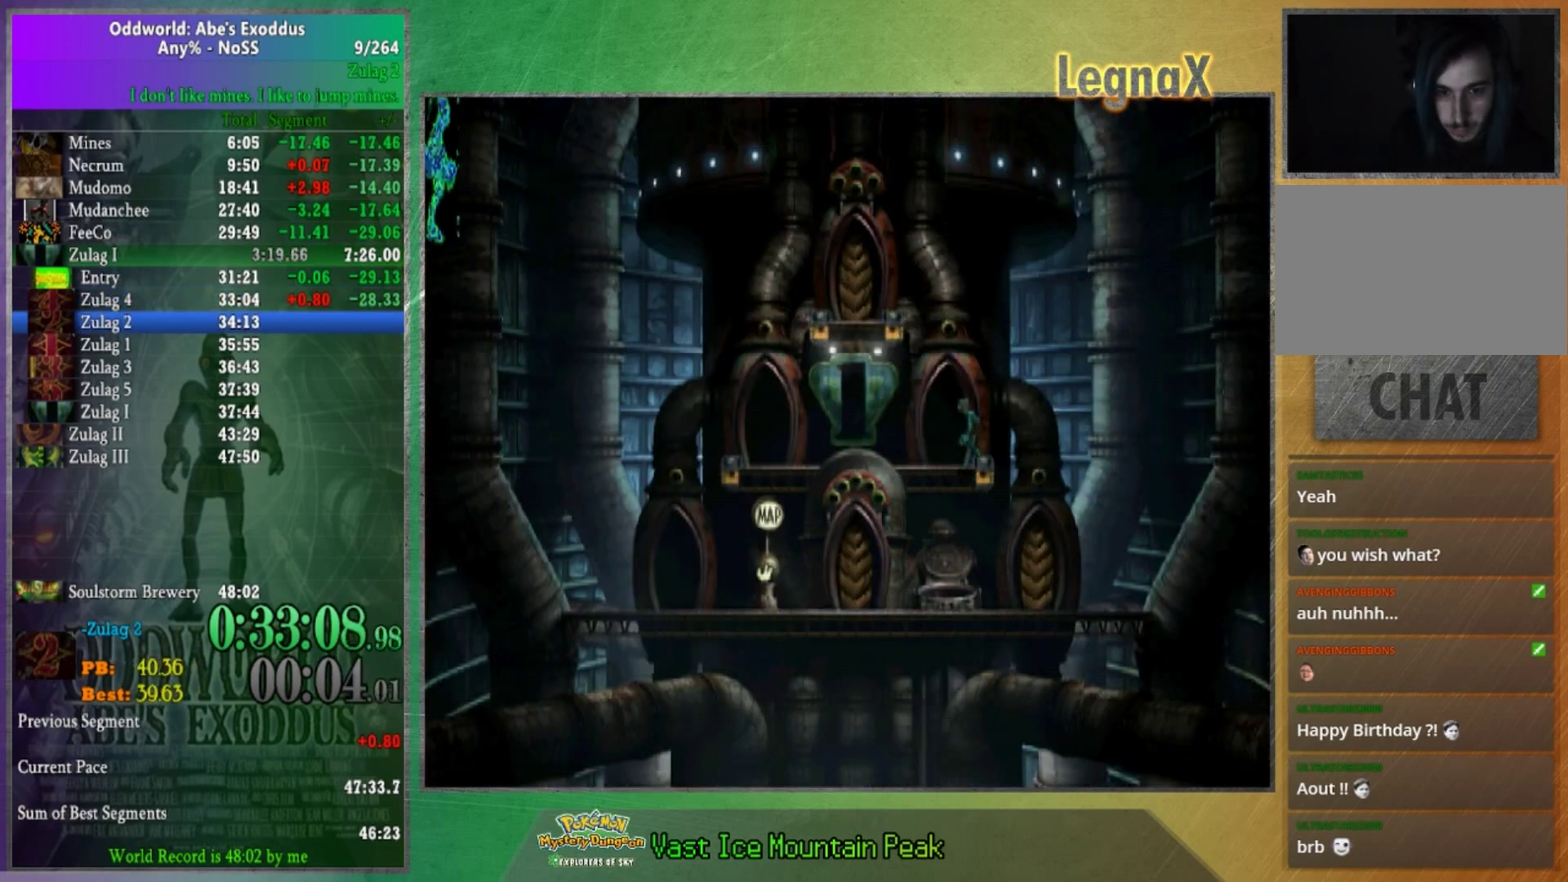
{"buttons": [], "left_stick": "center", "right_stick": "center", "events": [[134, "left_stick", "up"], [501, "left_stick", "center"]]}
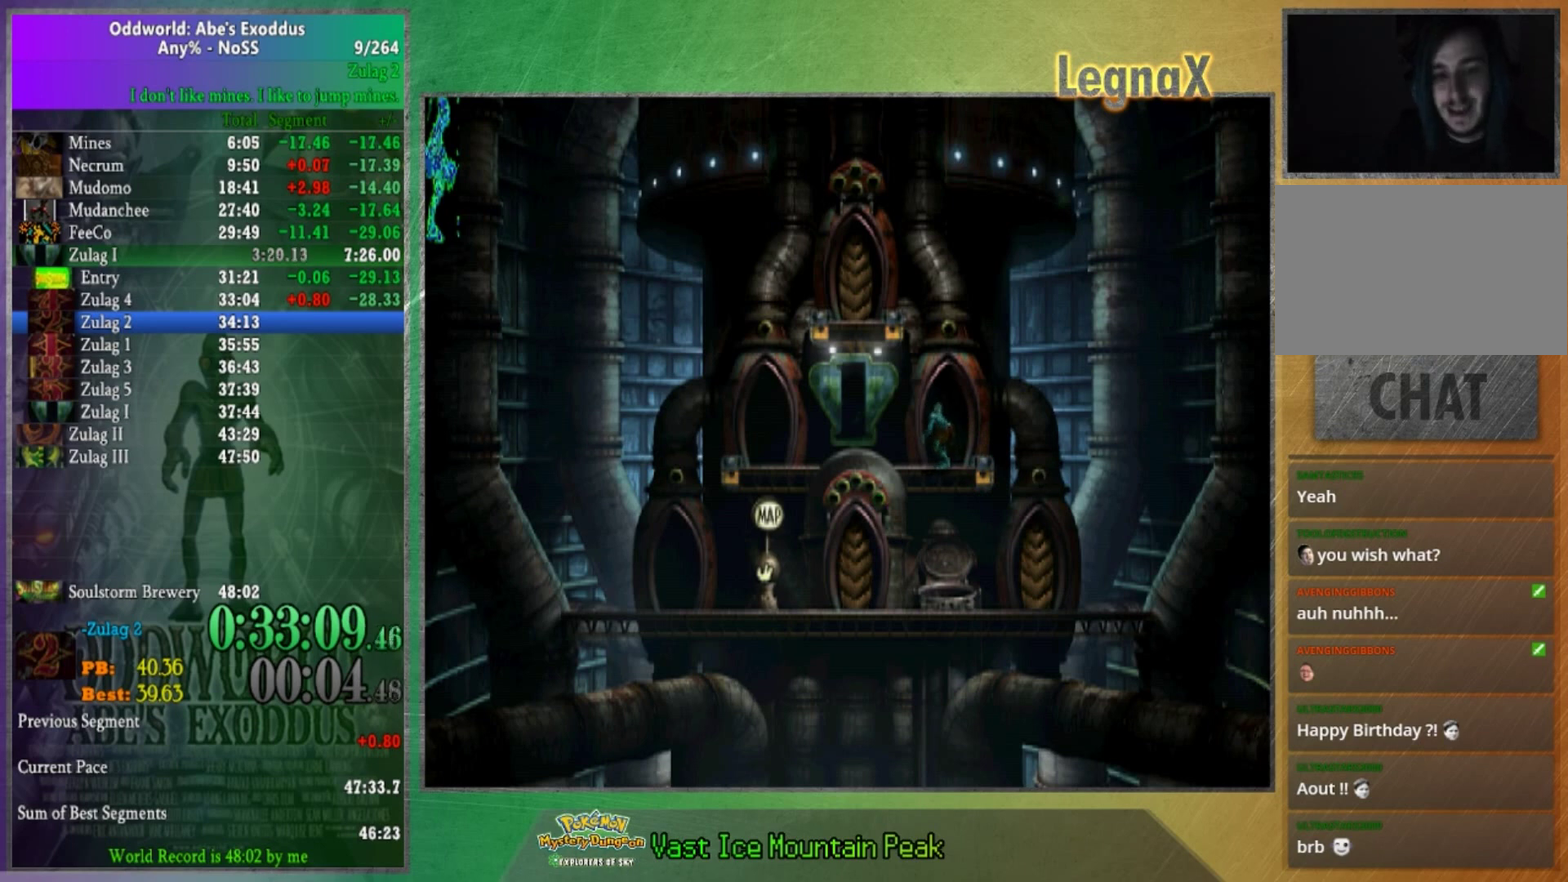
{"buttons": [], "left_stick": "center", "right_stick": "center", "events": [[267, "A", "down"], [333, "A", "up"], [400, "A", "down"], [467, "A", "up"]]}
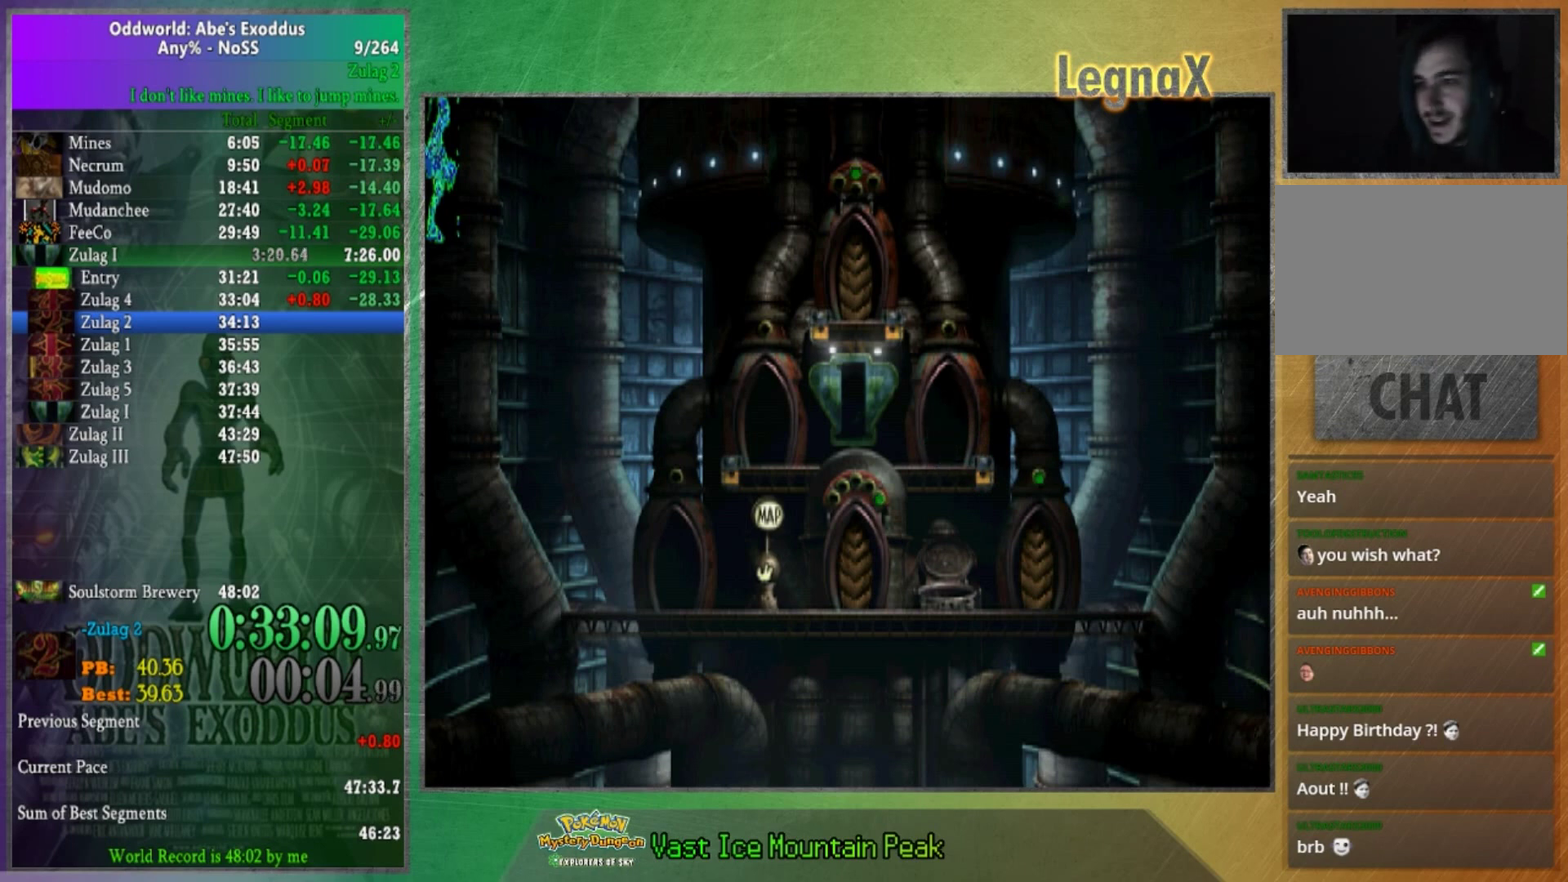
{"buttons": [], "left_stick": "right", "right_stick": "center", "events": [[67, "A", "down"], [134, "A", "up"], [434, "left_stick", "right"]]}
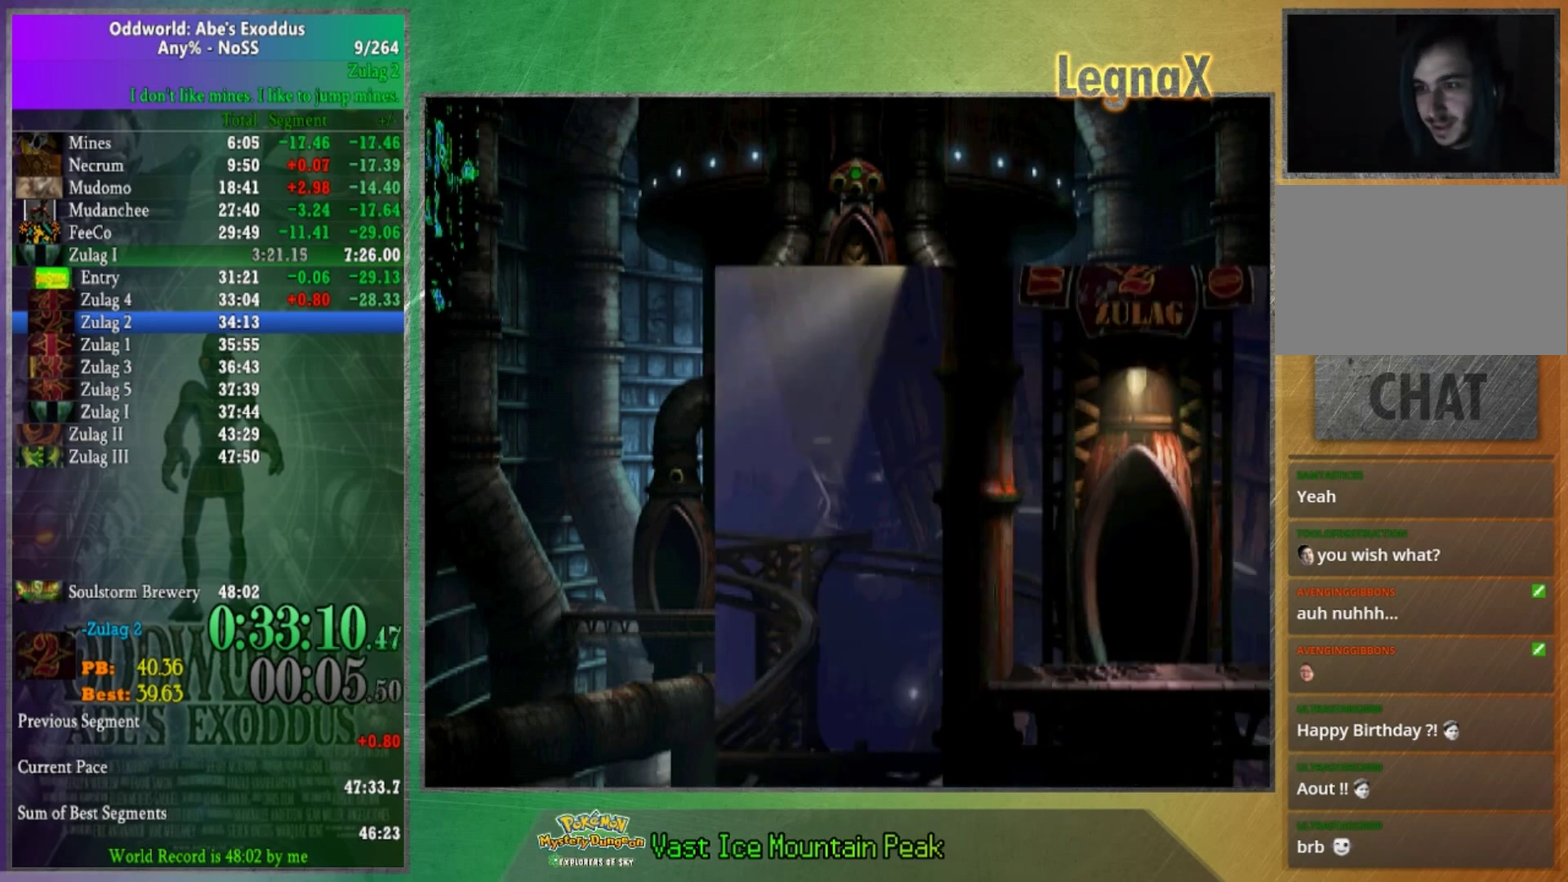
{"buttons": [], "left_stick": "right", "right_stick": "center", "events": []}
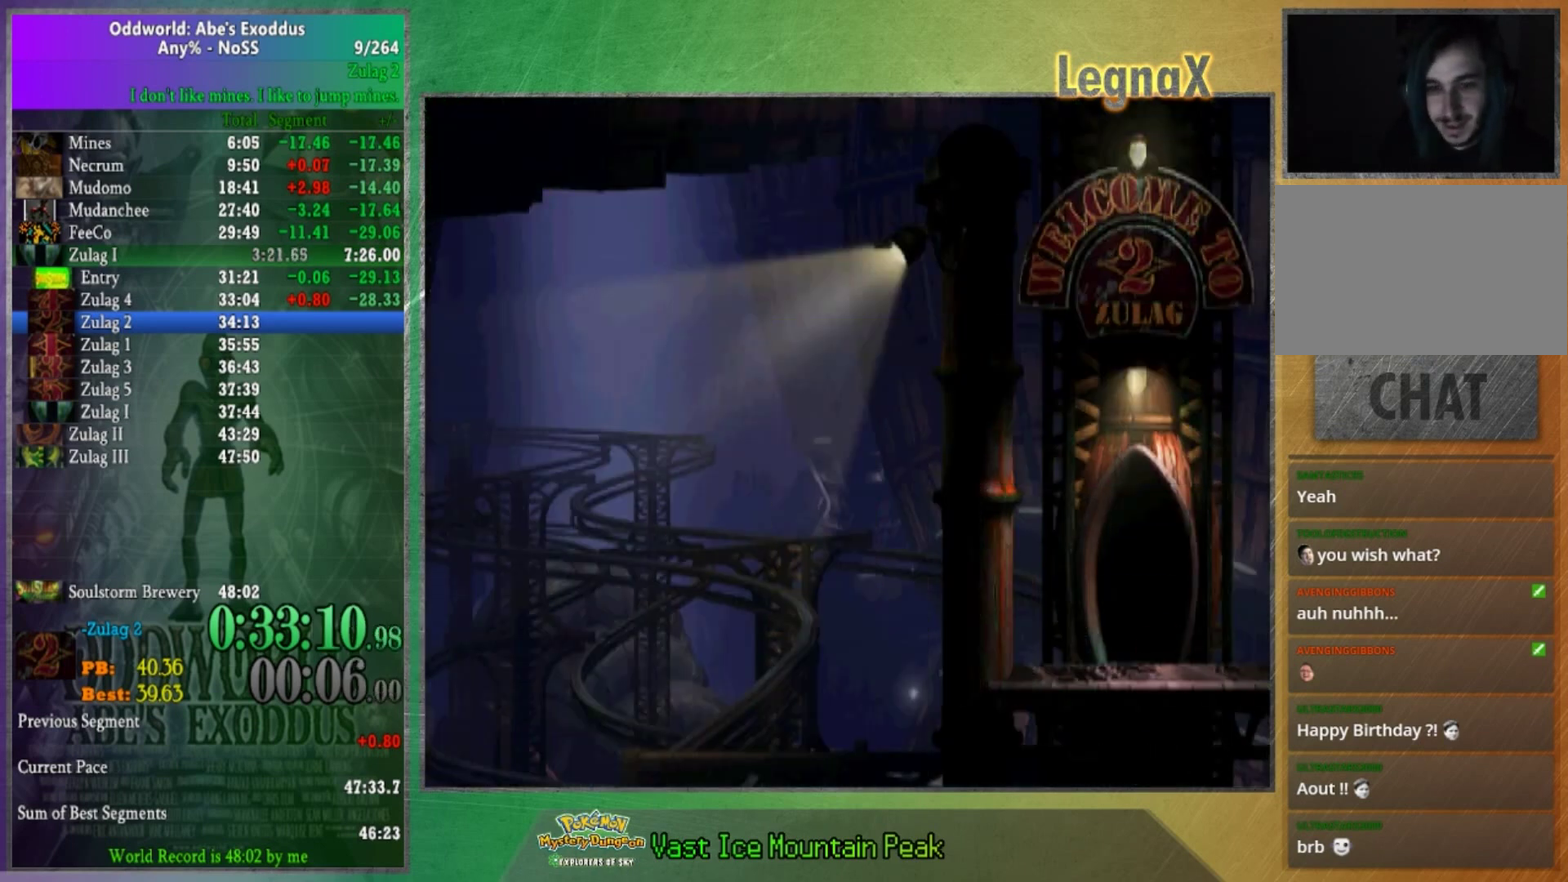
{"buttons": [], "left_stick": "right", "right_stick": "center", "events": []}
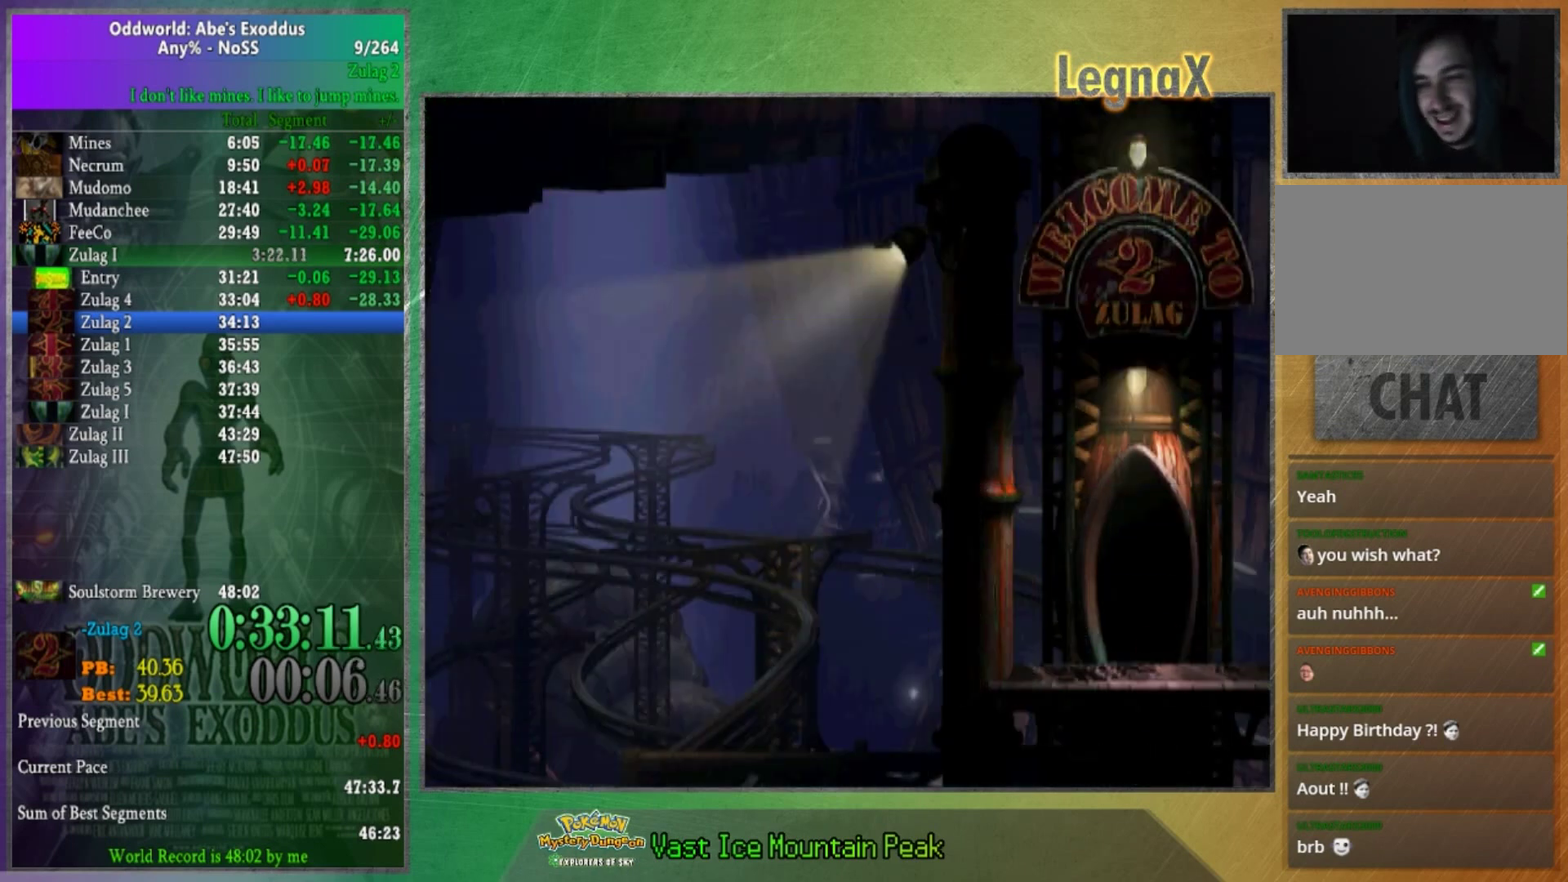
{"buttons": [], "left_stick": "right", "right_stick": "center", "events": []}
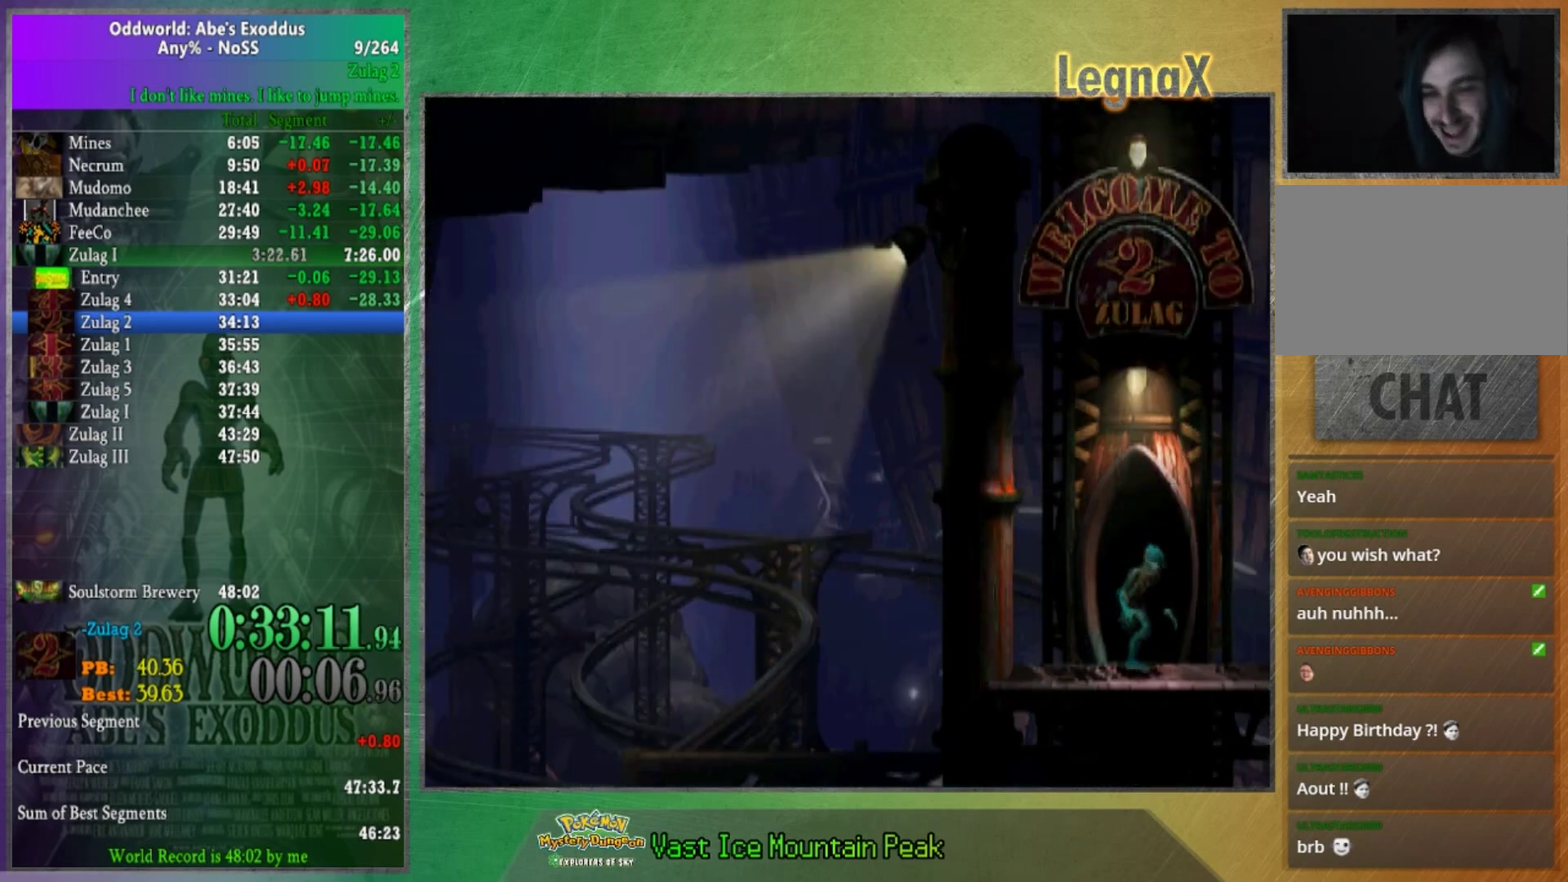
{"buttons": [], "left_stick": "right", "right_stick": "center", "events": []}
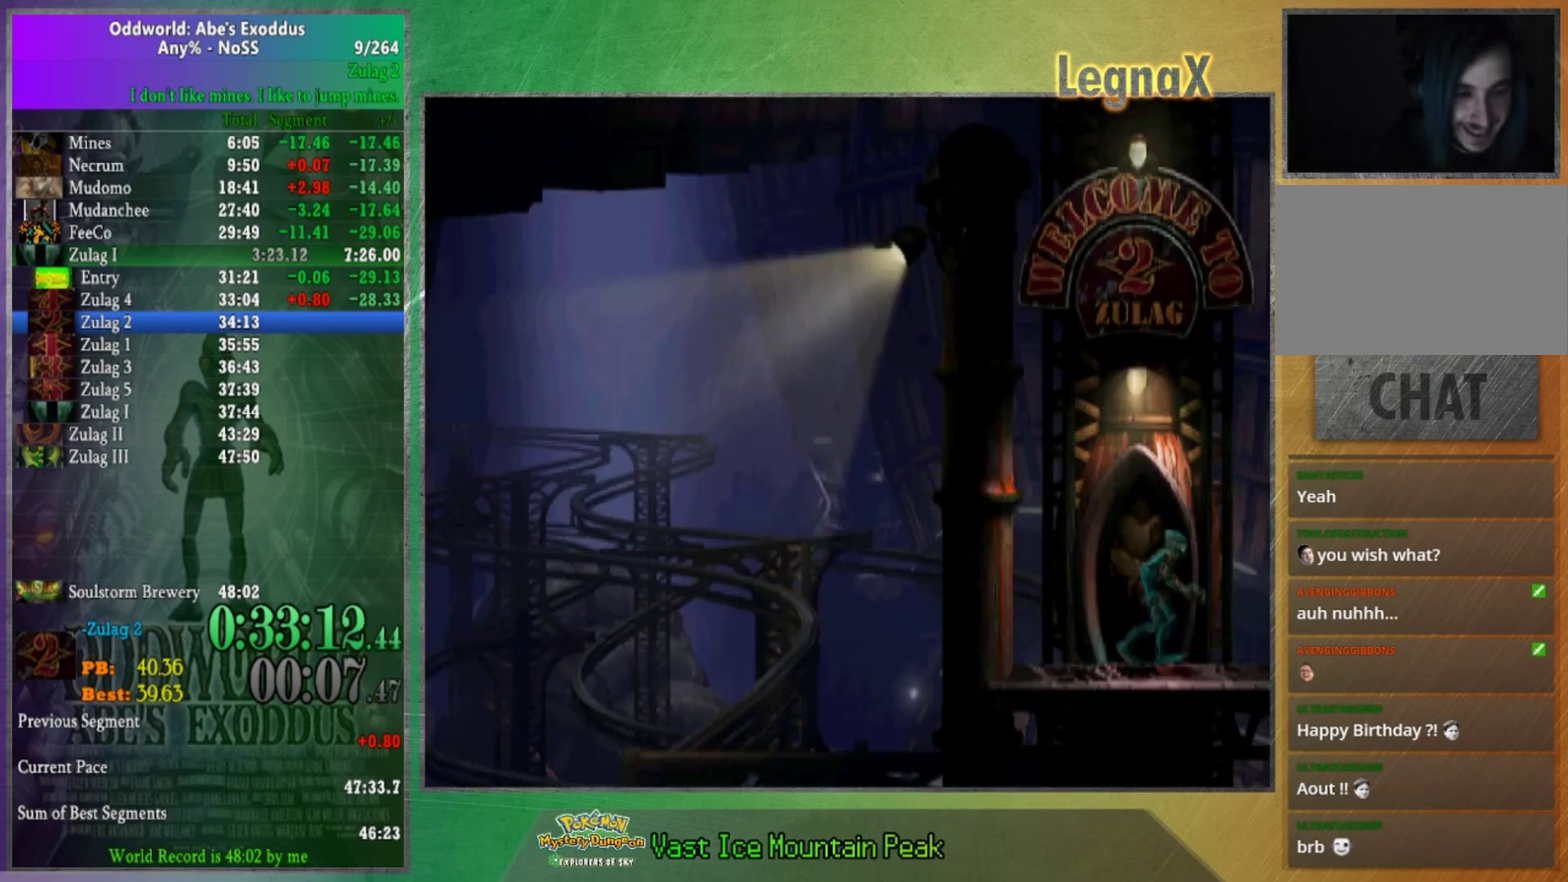
{"buttons": [], "left_stick": "right", "right_stick": "center", "events": []}
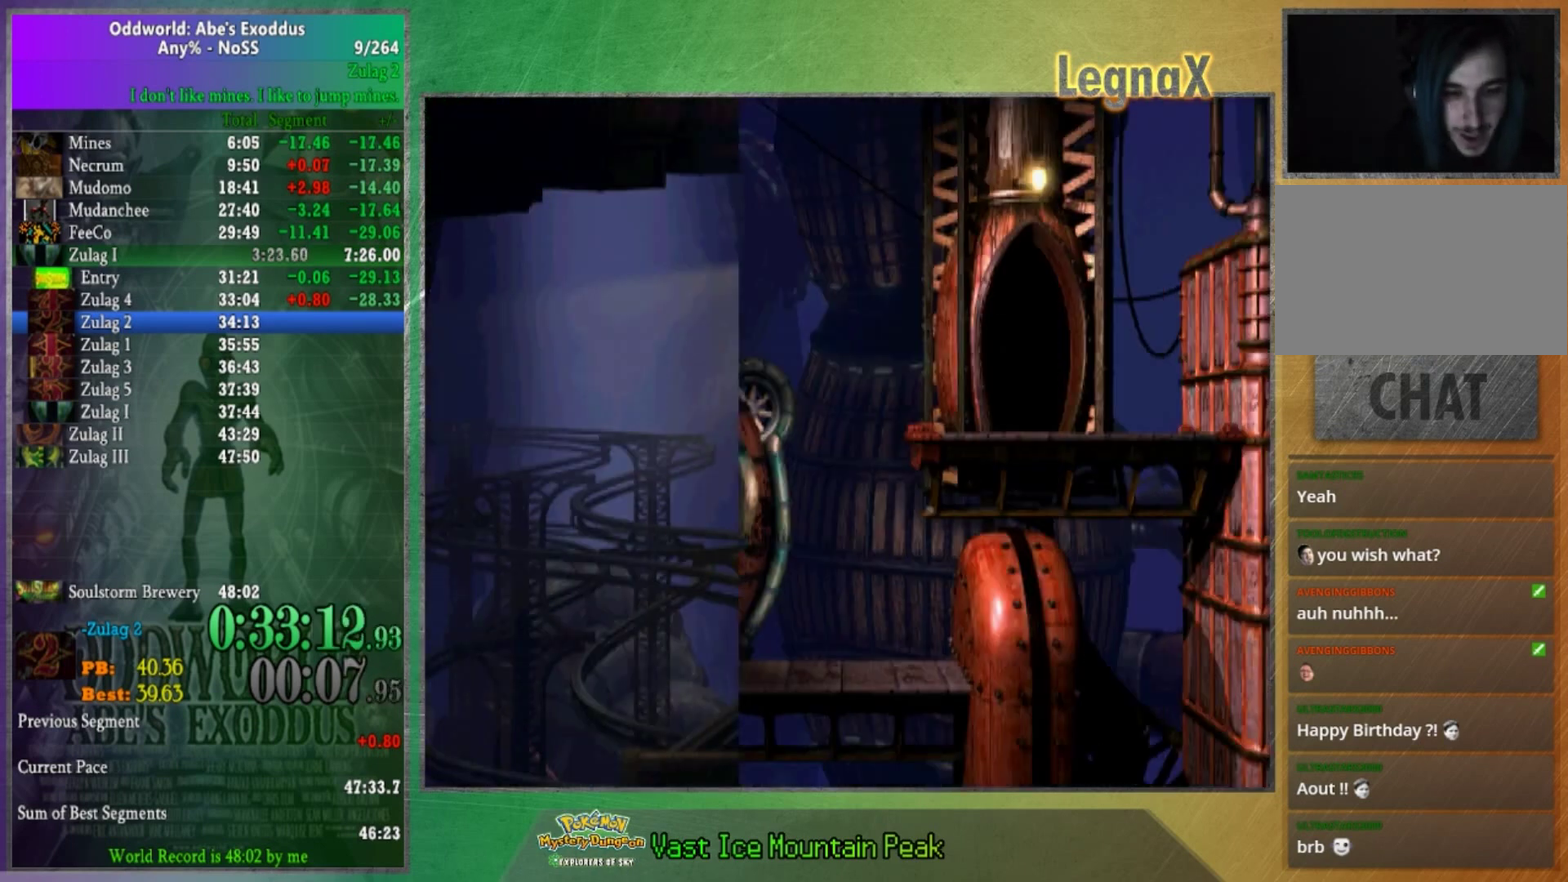
{"buttons": [], "left_stick": "right", "right_stick": "center", "events": []}
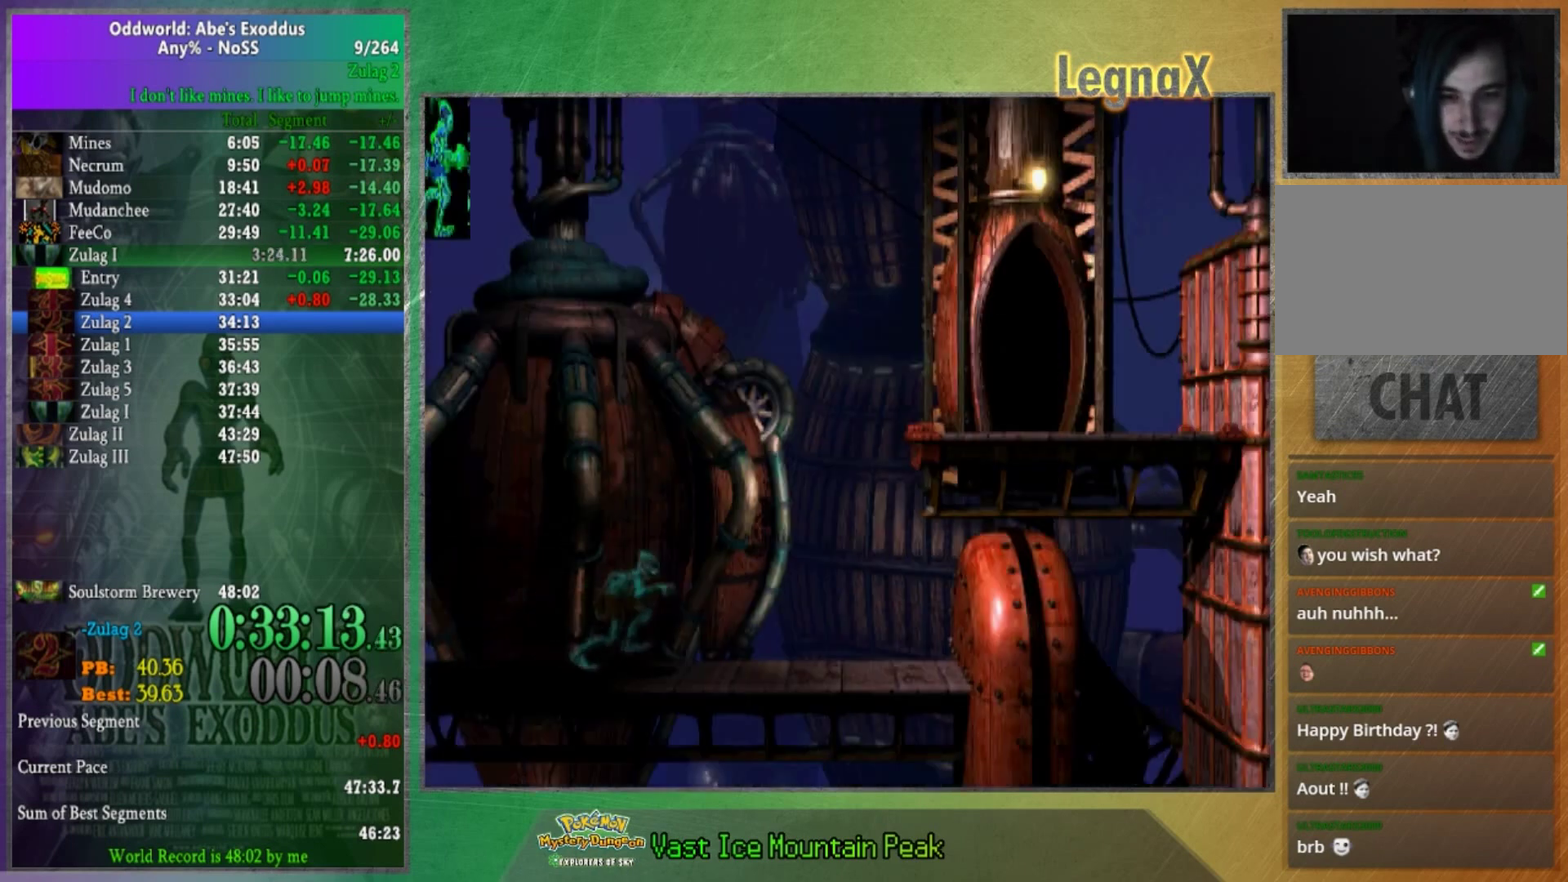
{"buttons": [], "left_stick": "up", "right_stick": "center", "events": [[401, "left_stick", "up-right"], [467, "left_stick", "up"]]}
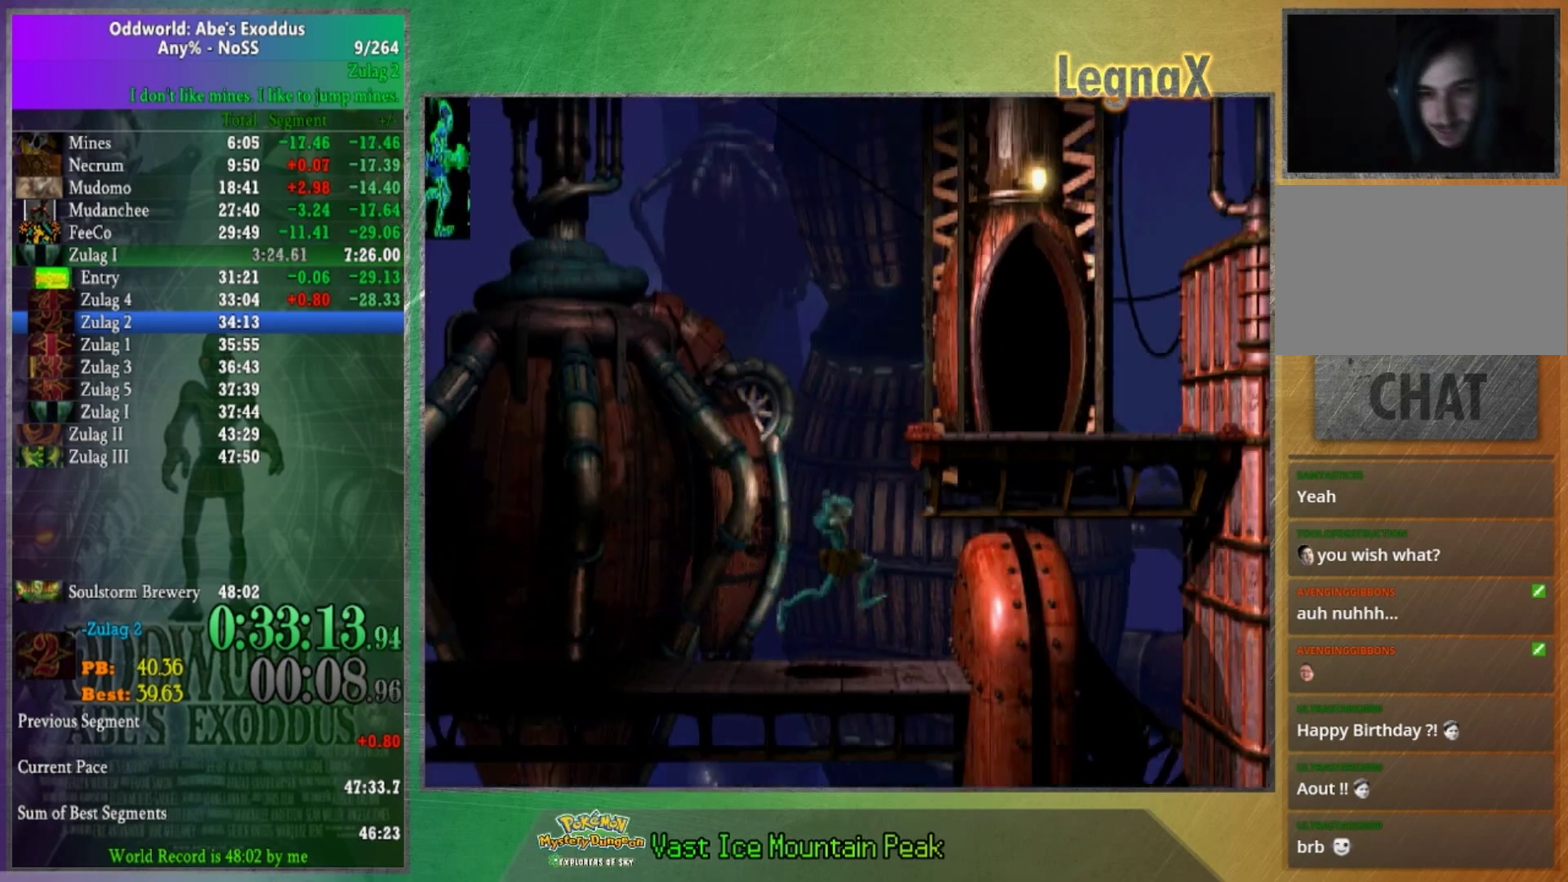
{"buttons": [], "left_stick": "right", "right_stick": "center", "events": [[333, "left_stick", "center"], [500, "left_stick", "right"]]}
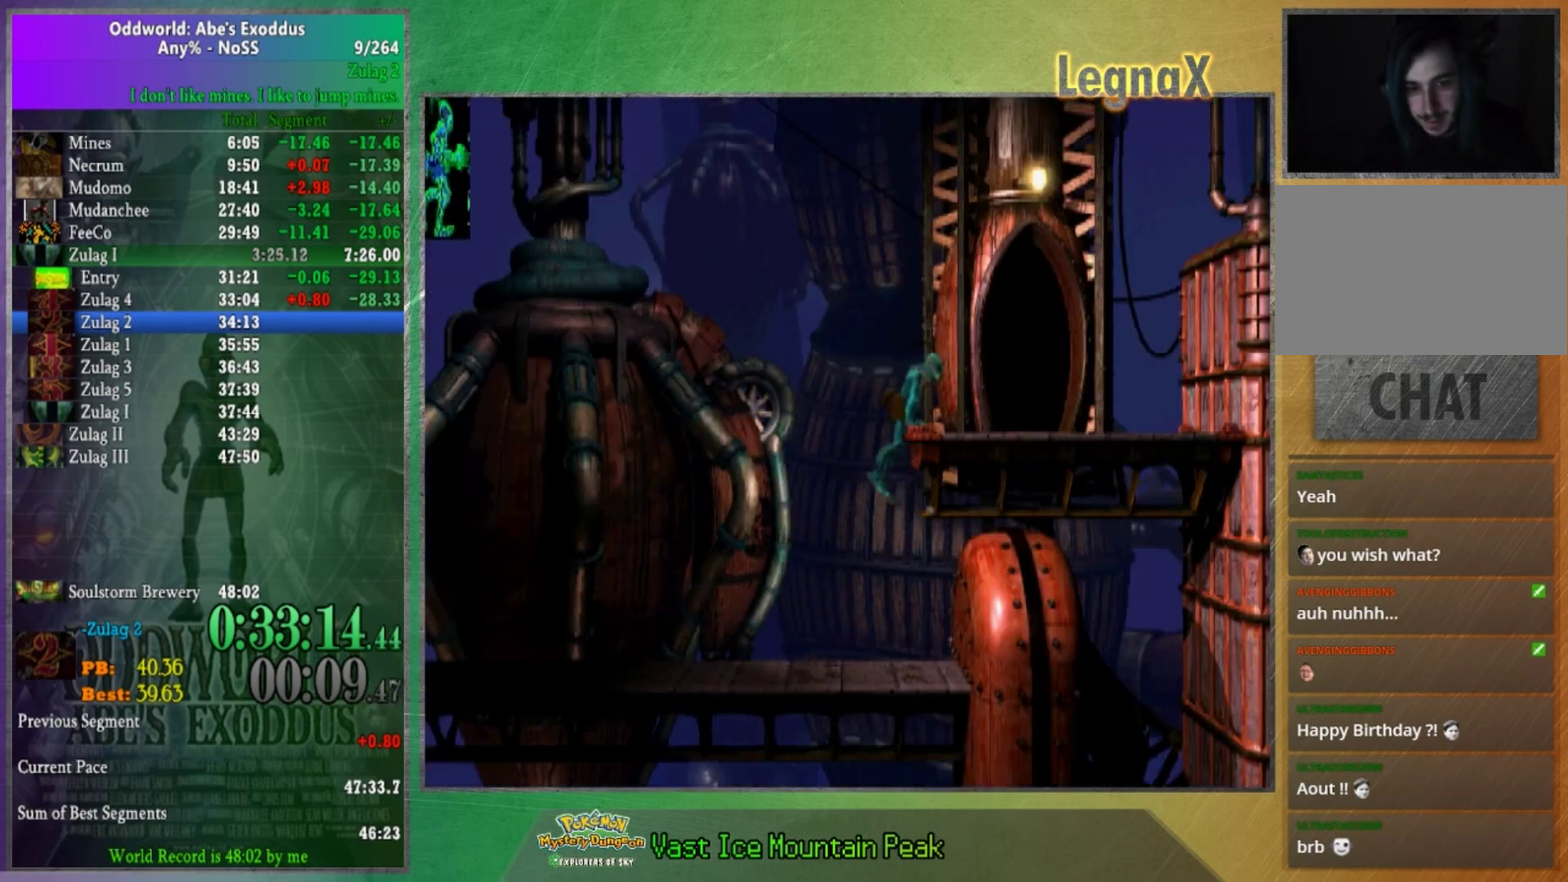
{"buttons": [], "left_stick": "right", "right_stick": "center", "events": []}
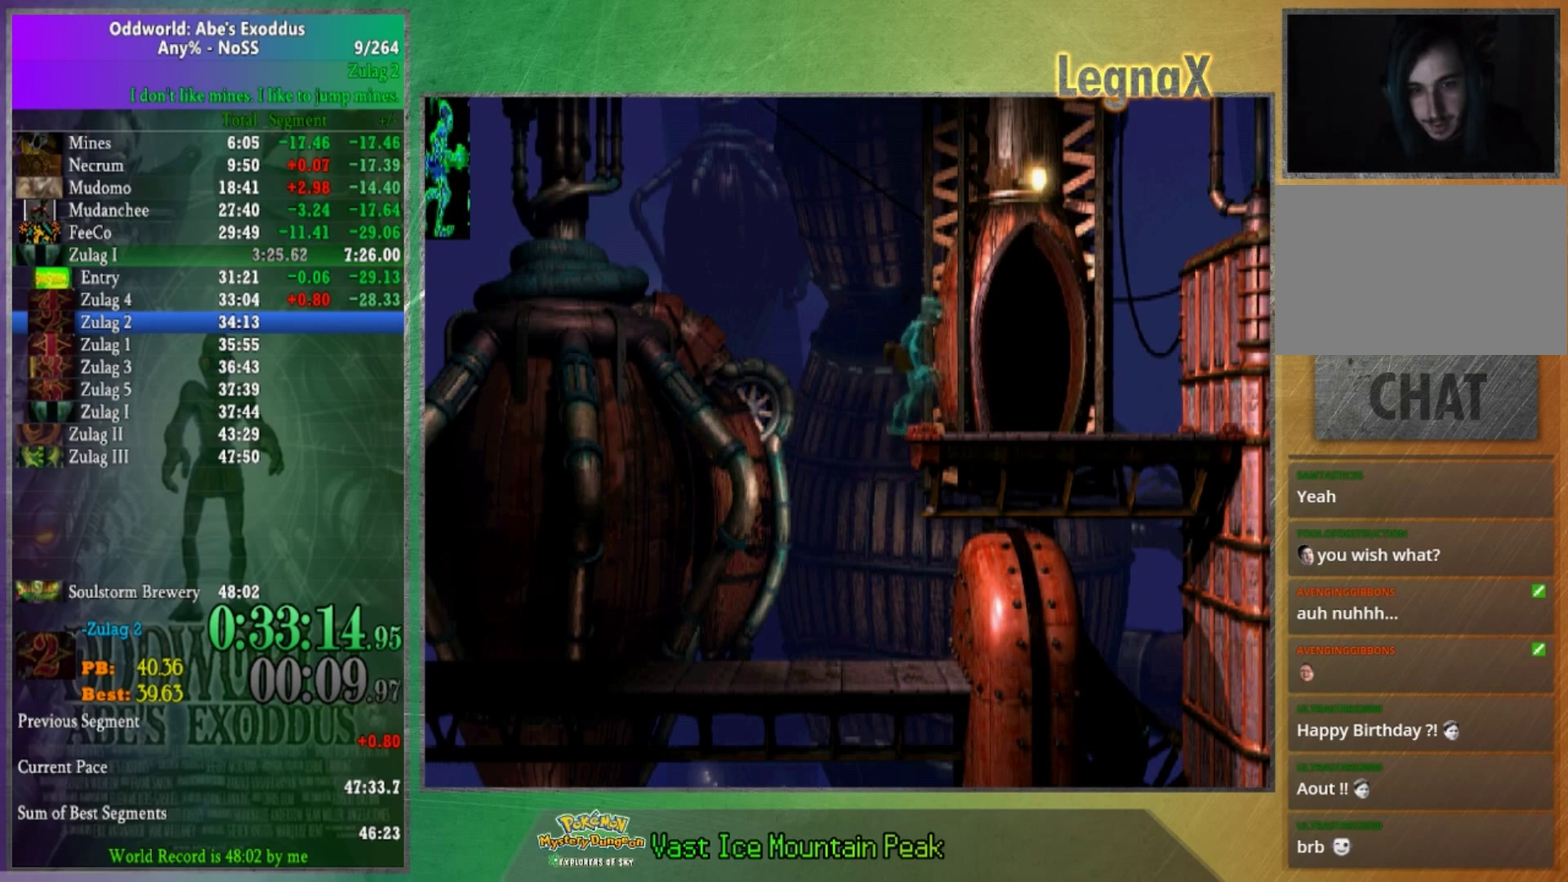
{"buttons": [], "left_stick": "up", "right_stick": "center", "events": [[300, "left_stick", "up"]]}
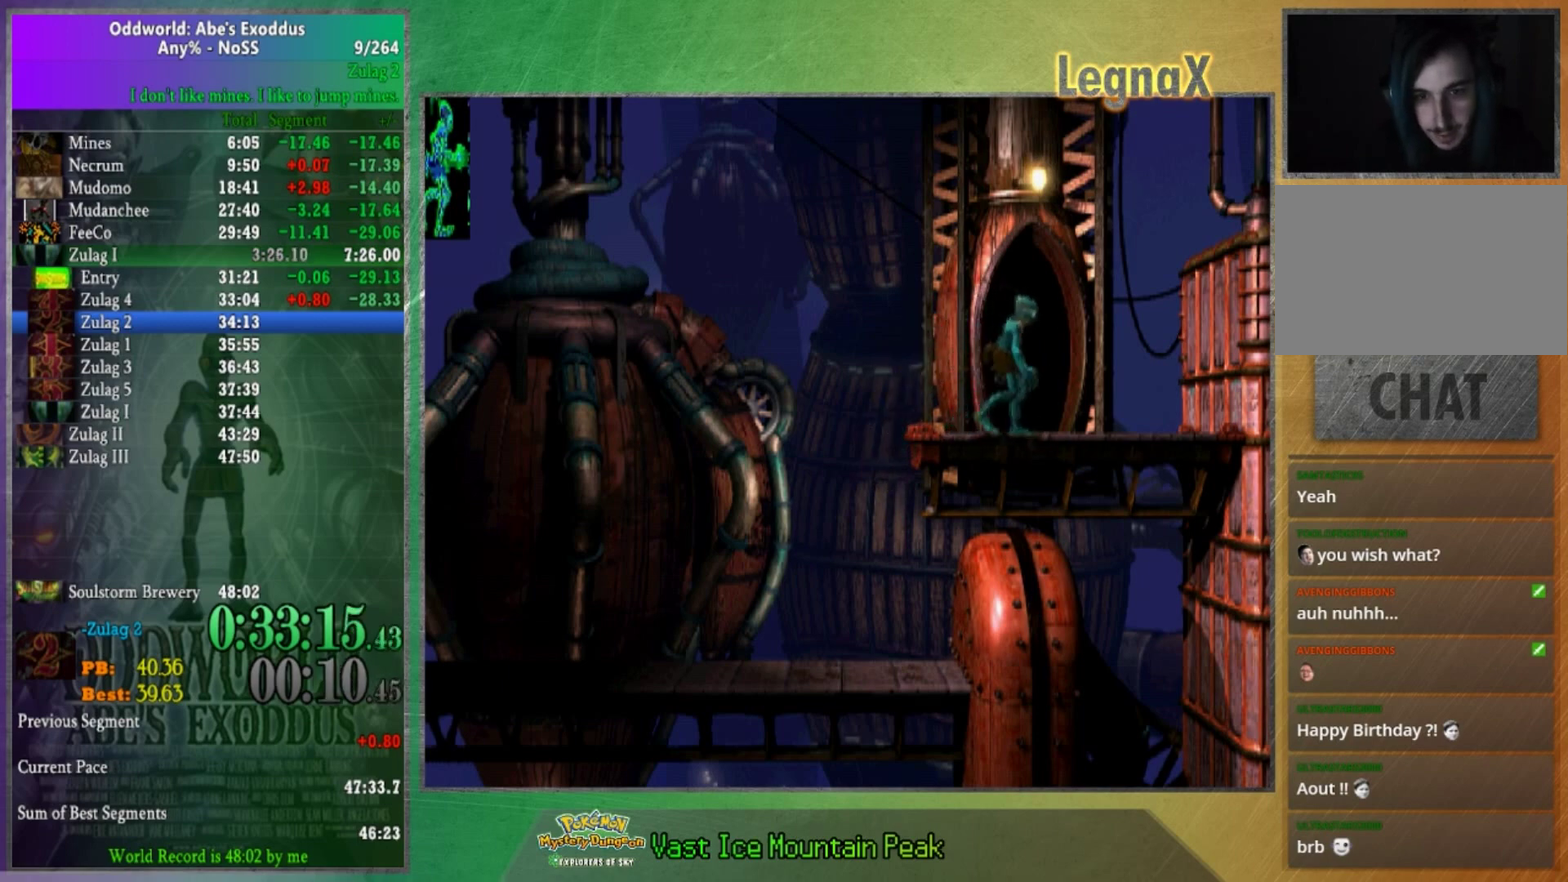
{"buttons": [], "left_stick": "center", "right_stick": "center", "events": [[234, "left_stick", "center"]]}
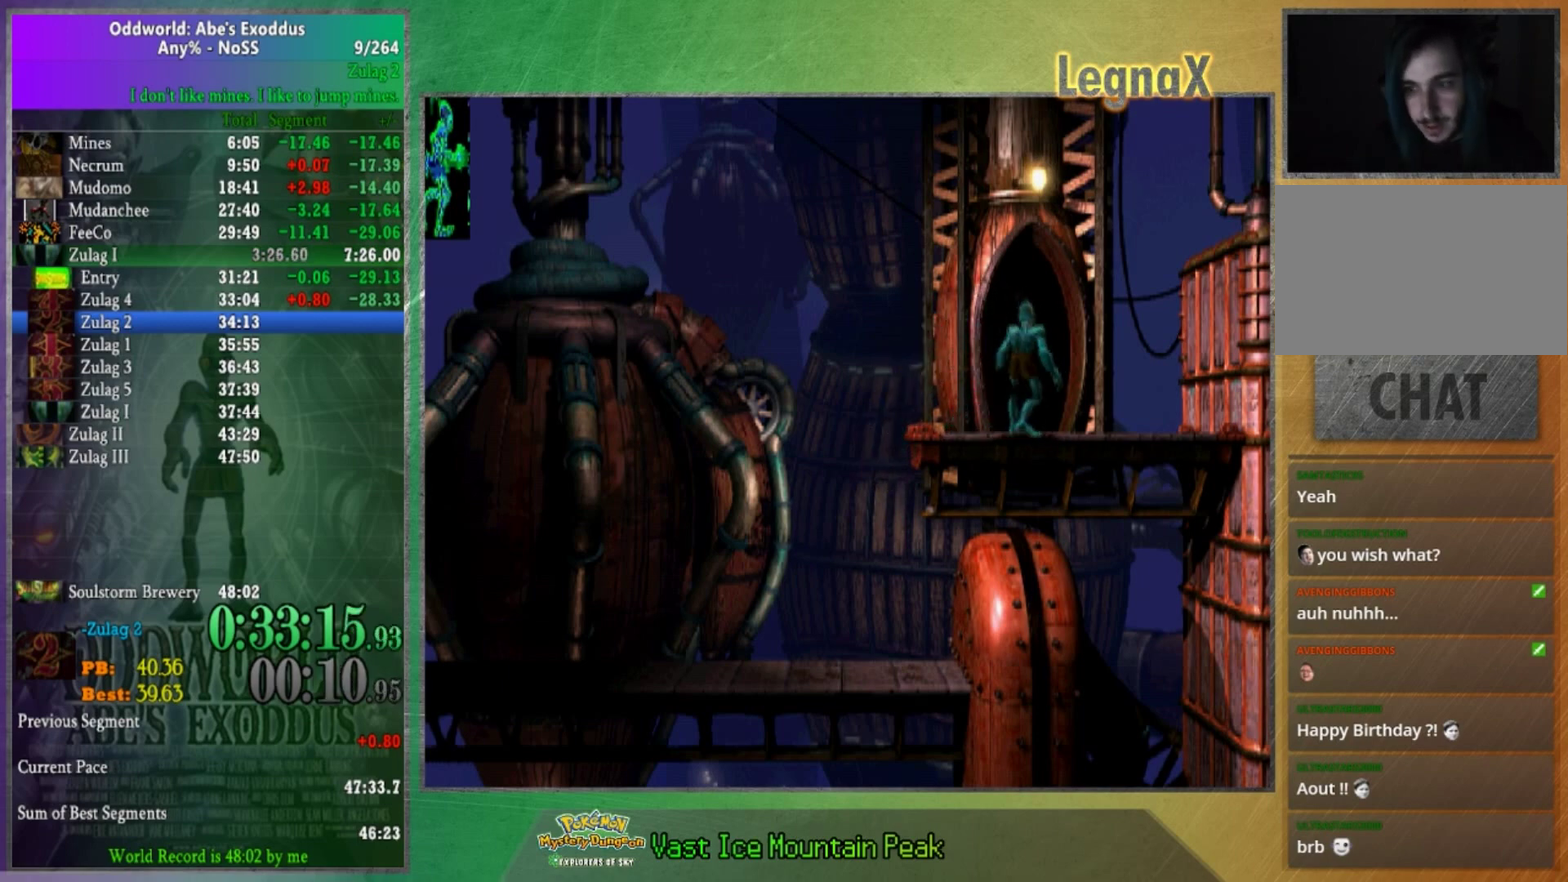
{"buttons": [], "left_stick": "center", "right_stick": "center", "events": [[67, "A", "down"], [167, "A", "up"]]}